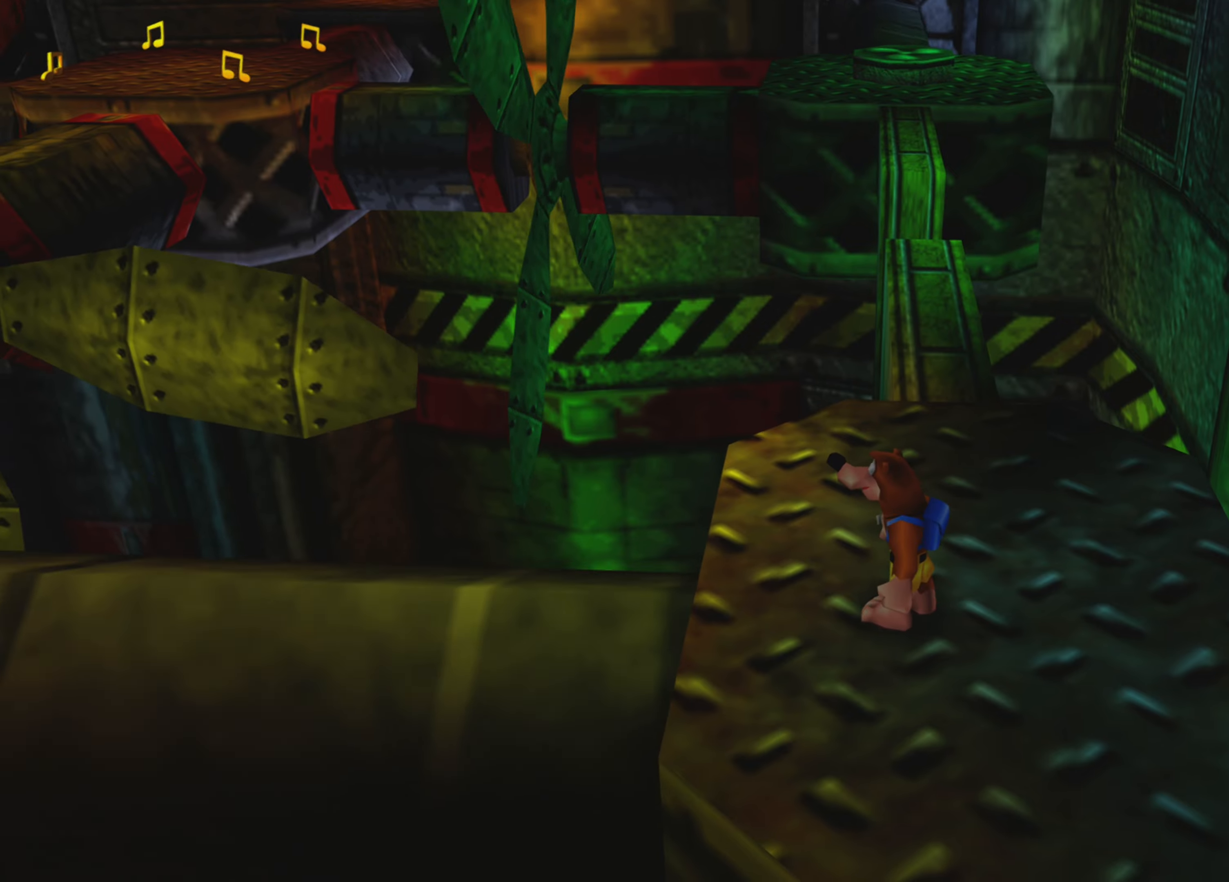
Gameplay with a controller (PlayStation layout); each line is a JSON object with the inputs held at the frame after it. "events" lists button and stick changes between this image and that frame as [ms after this image, input, new state], when the widget could be followed in between. Not read: L3 R3.
{"buttons": [], "left_stick": "center", "right_stick": "center", "events": []}
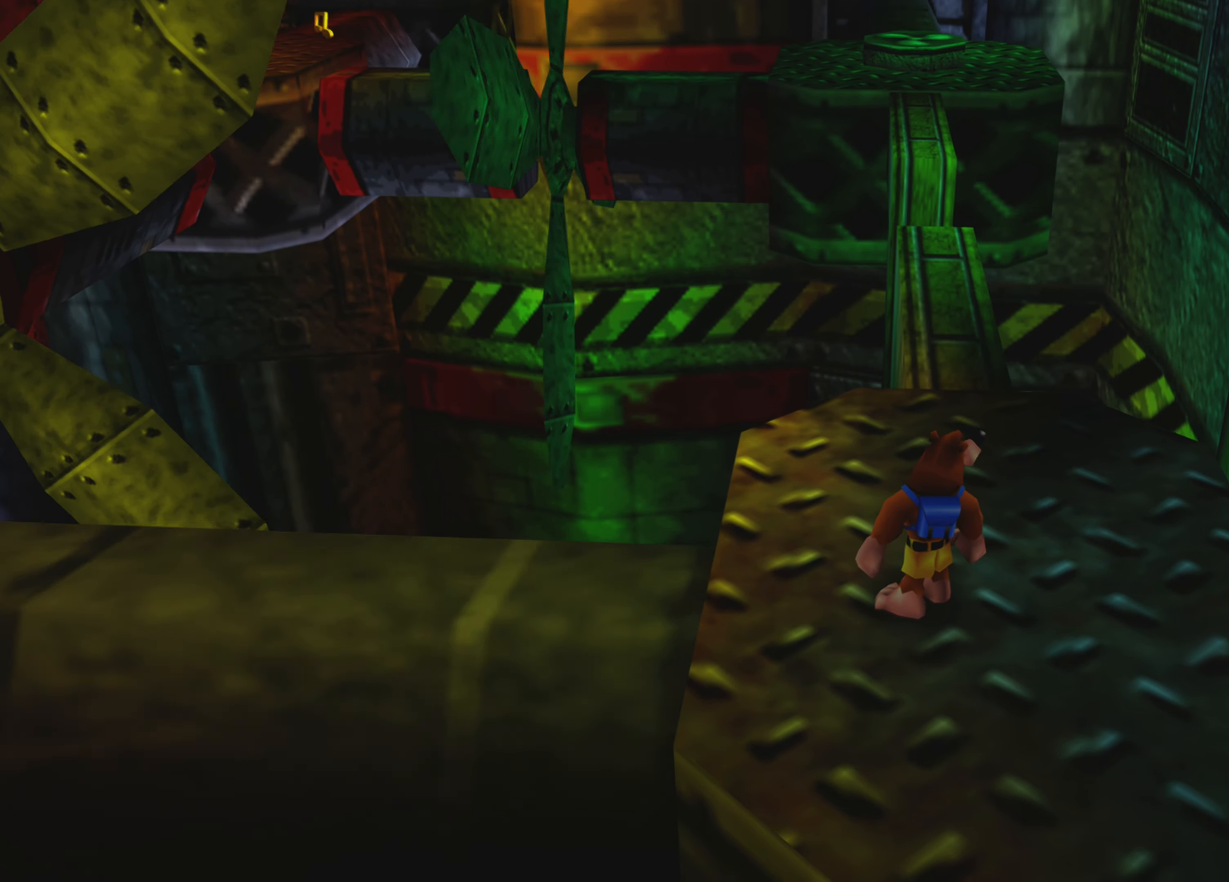
{"buttons": [], "left_stick": "center", "right_stick": "center", "events": []}
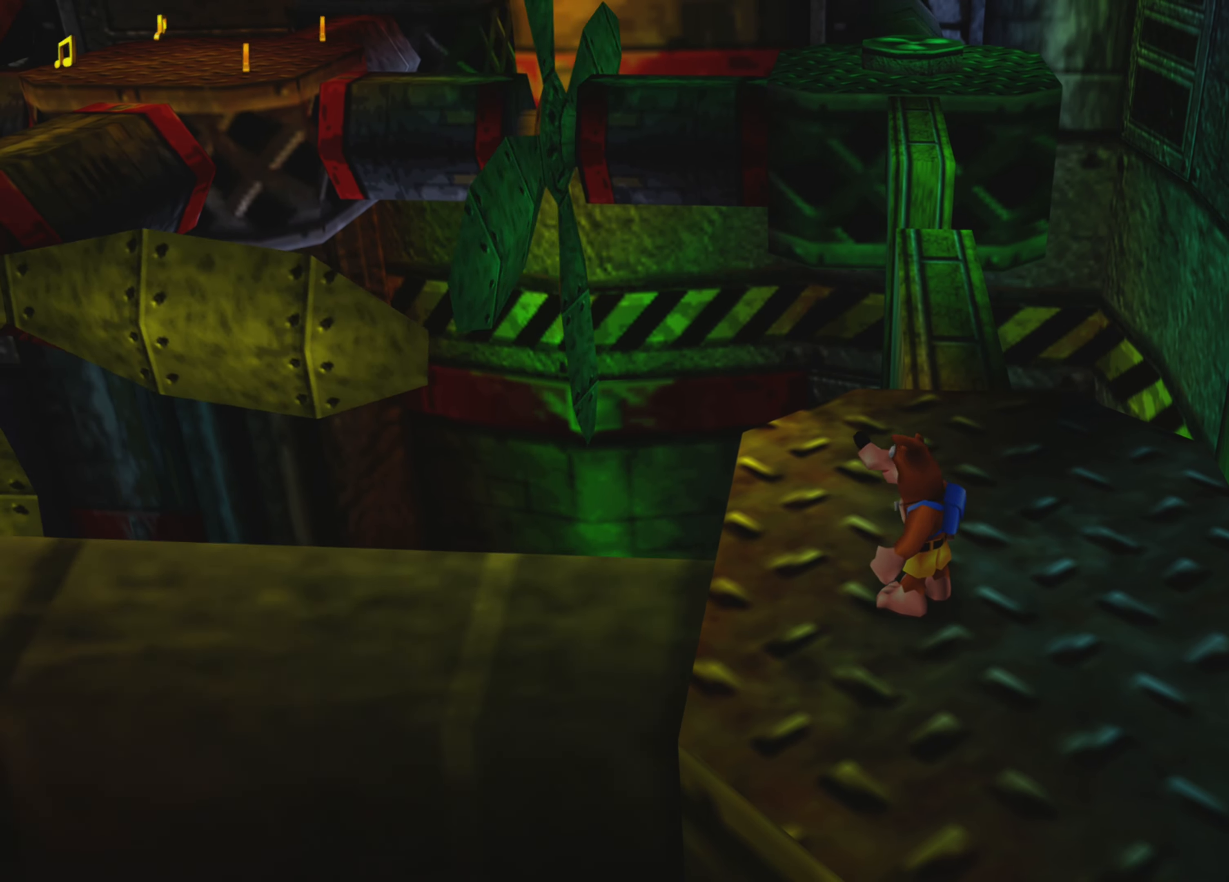
{"buttons": [], "left_stick": "center", "right_stick": "center", "events": []}
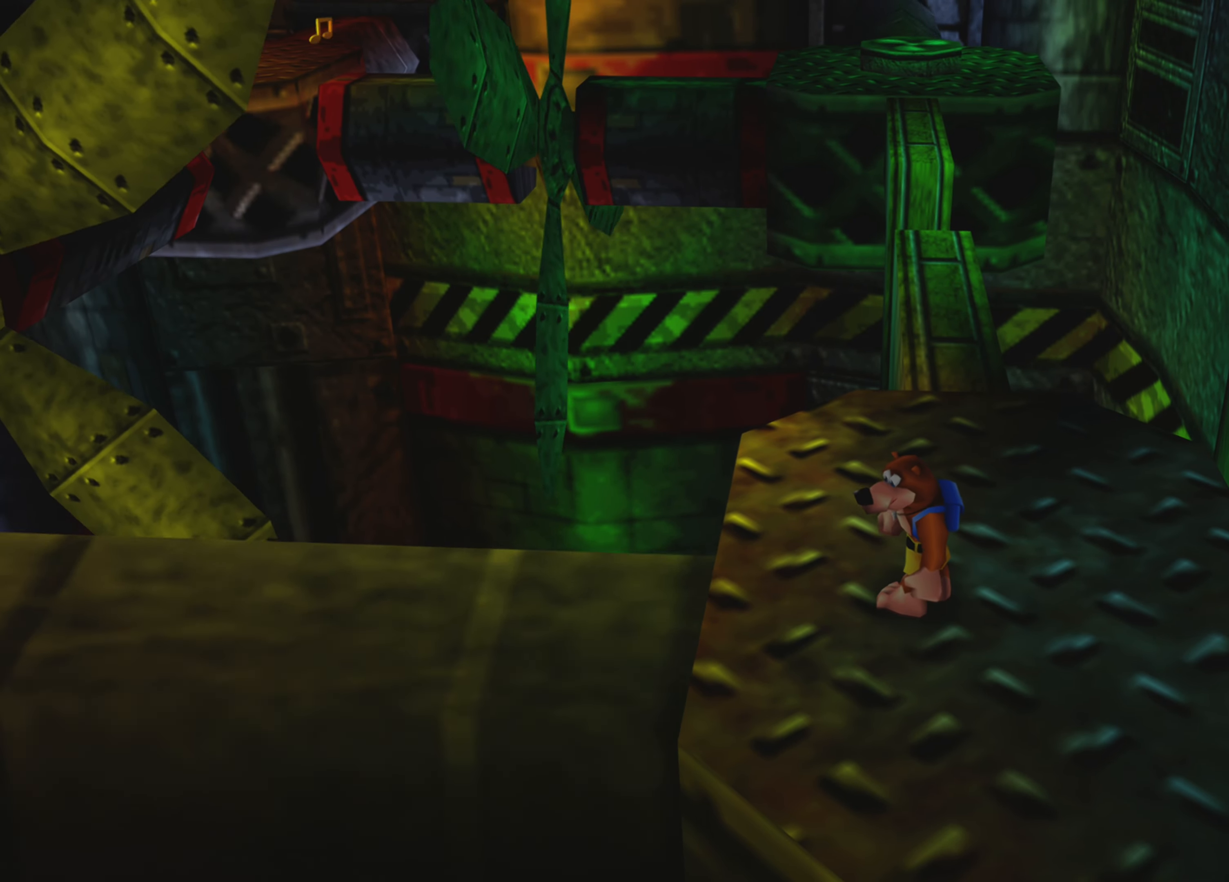
{"buttons": [], "left_stick": "center", "right_stick": "center", "events": []}
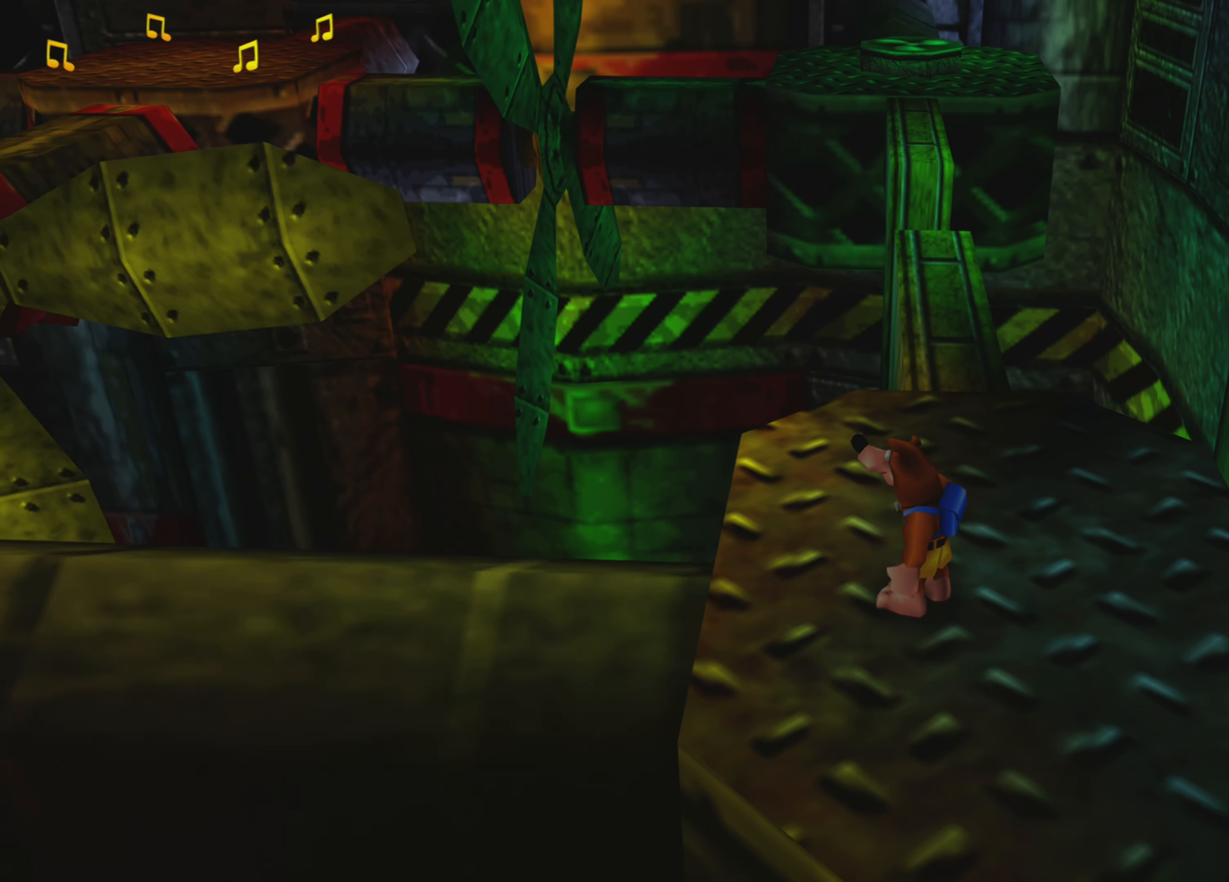
{"buttons": [], "left_stick": "center", "right_stick": "center", "events": []}
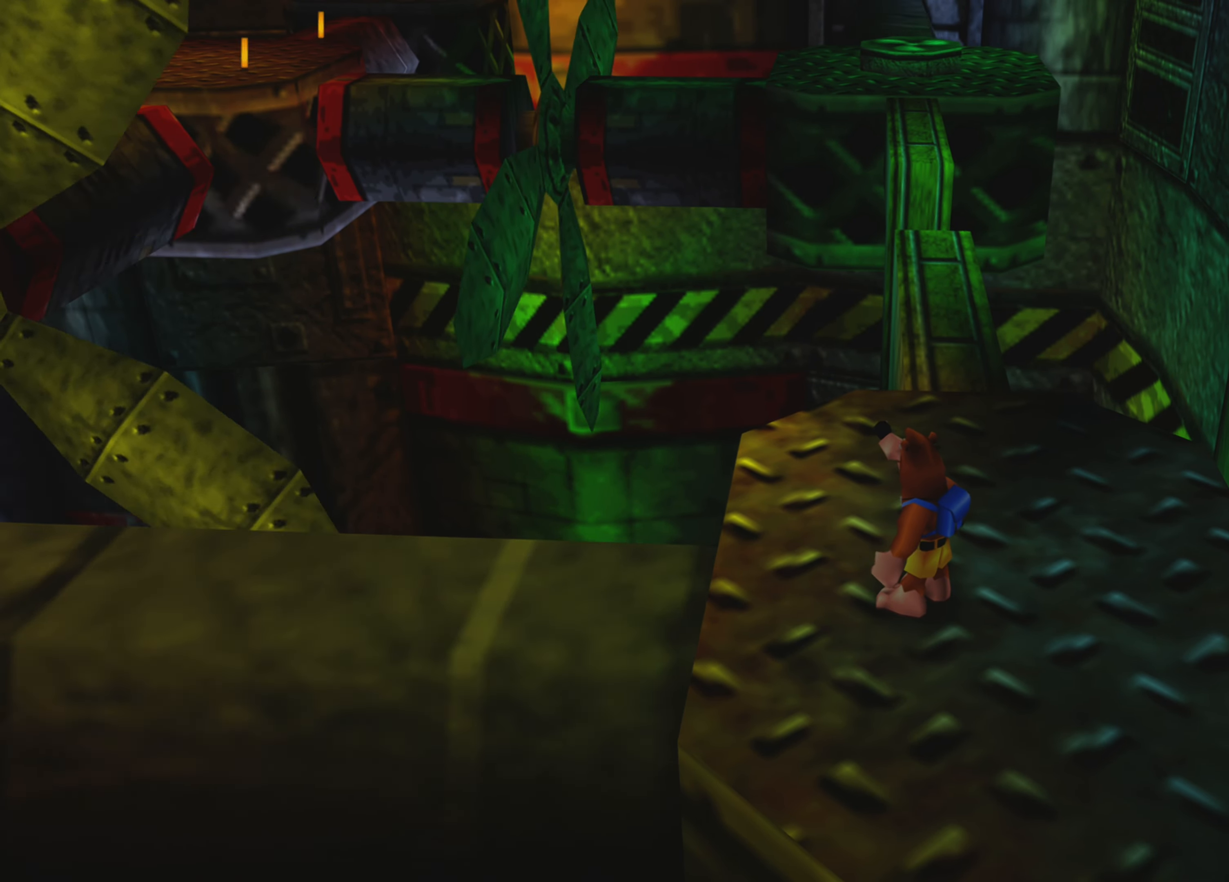
{"buttons": [], "left_stick": "center", "right_stick": "center", "events": []}
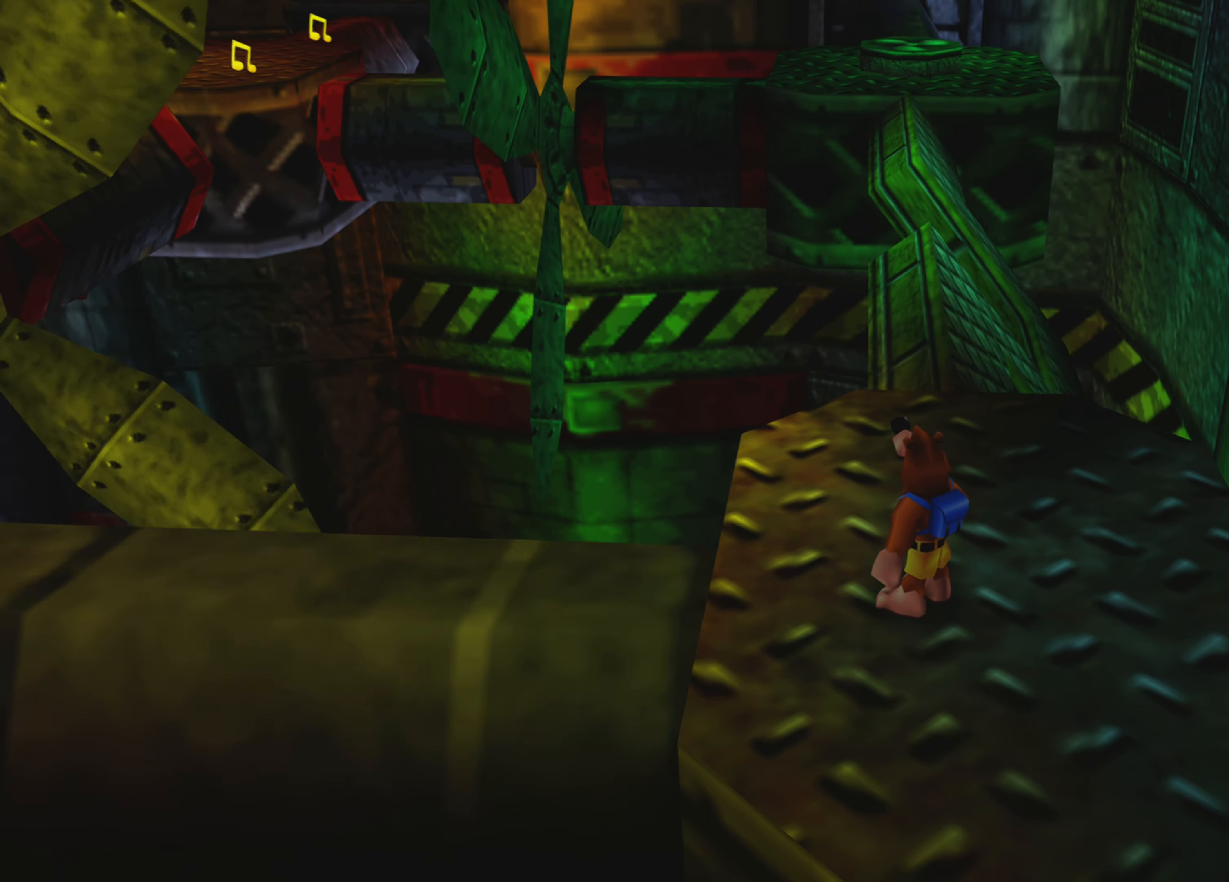
{"buttons": [], "left_stick": "center", "right_stick": "center", "events": [[100, "left_stick", "up"], [150, "left_stick", "up-right"], [283, "left_stick", "center"]]}
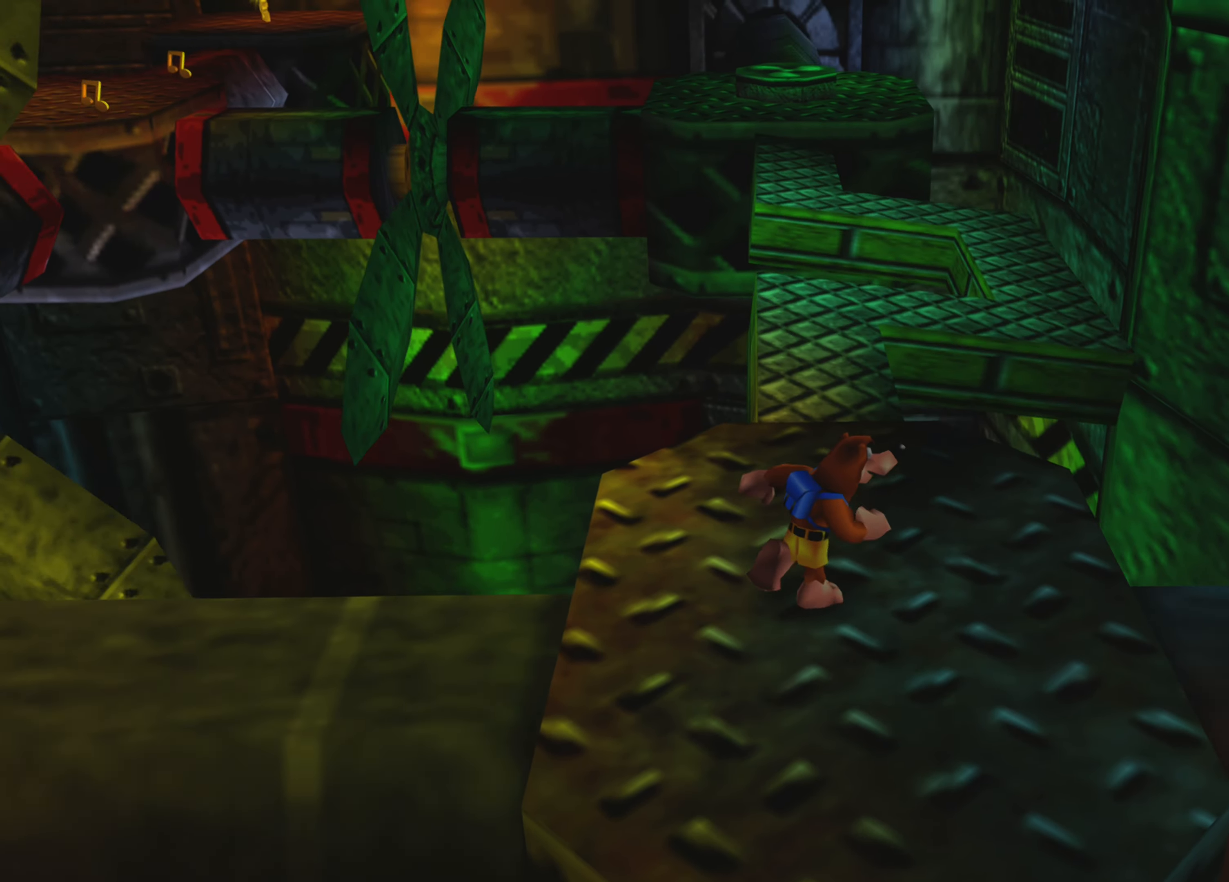
{"buttons": [], "left_stick": "center", "right_stick": "up-left", "events": [[266, "right_stick", "up-left"]]}
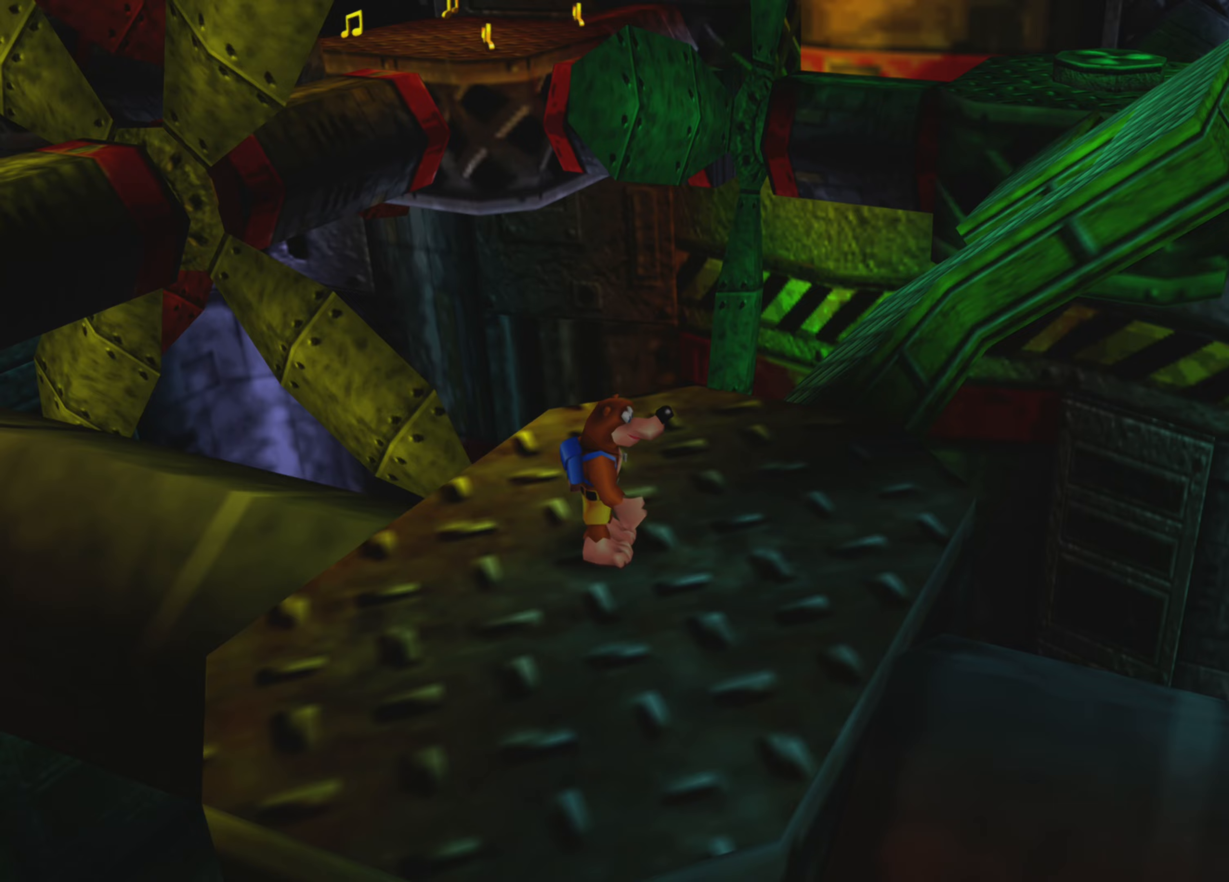
{"buttons": [], "left_stick": "center", "right_stick": "right", "events": [[133, "right_stick", "center"], [417, "right_stick", "right"]]}
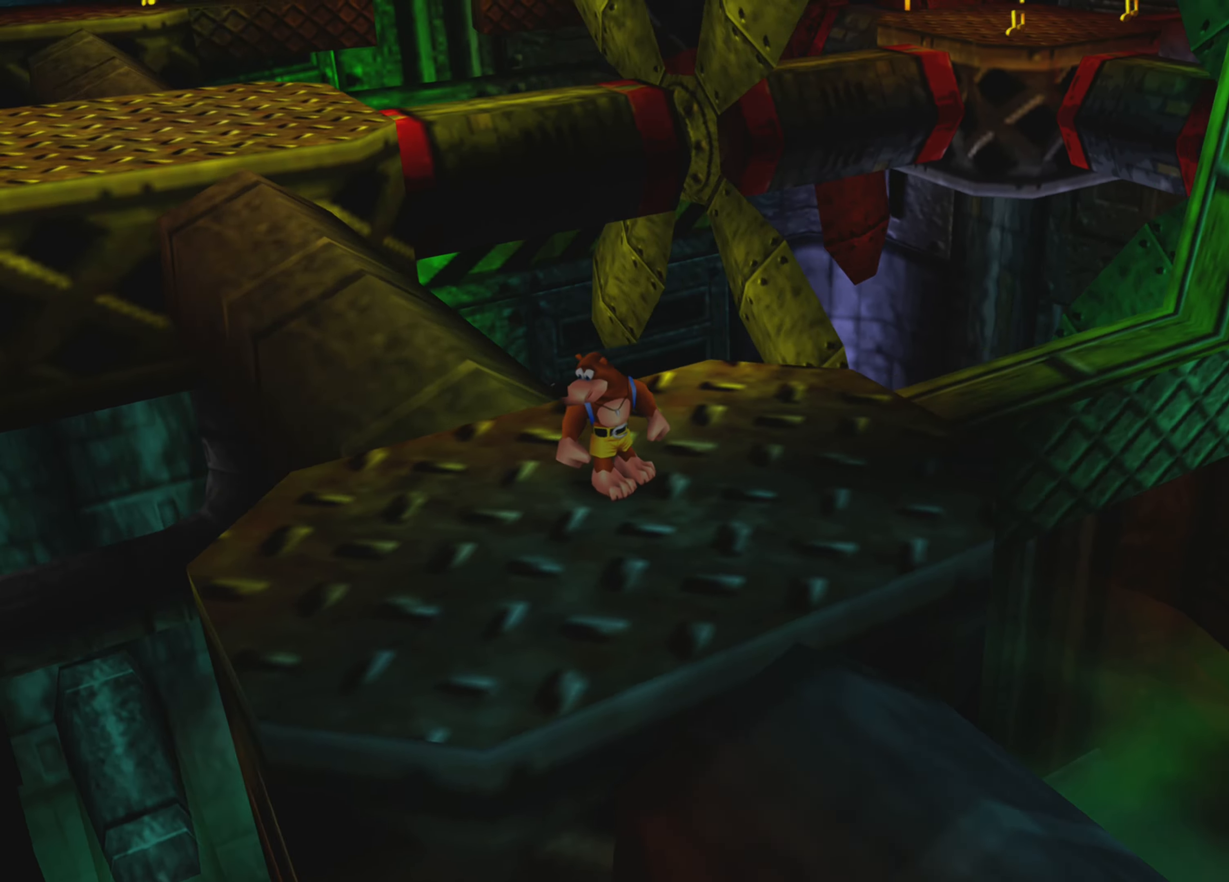
{"buttons": [], "left_stick": "center", "right_stick": "center", "events": [[200, "right_stick", "center"]]}
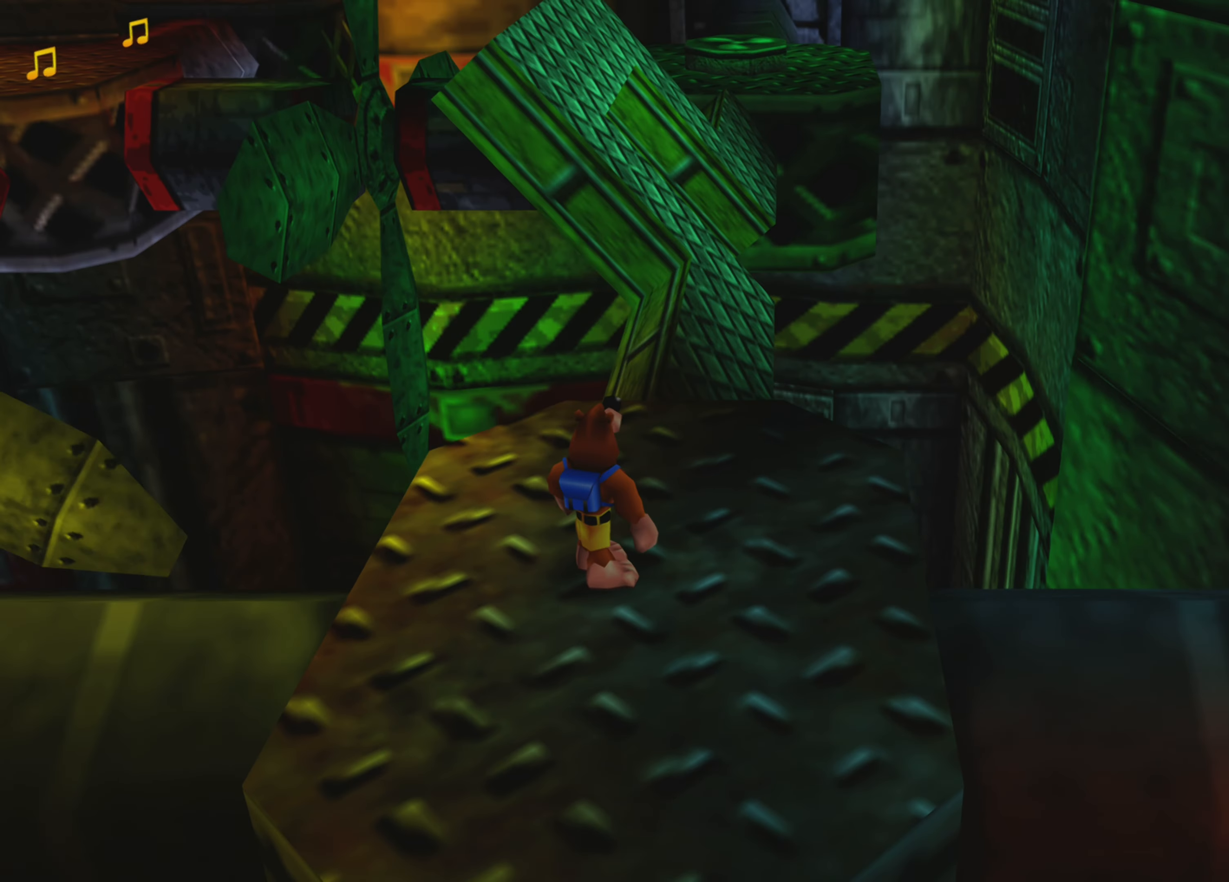
{"buttons": [], "left_stick": "center", "right_stick": "center", "events": []}
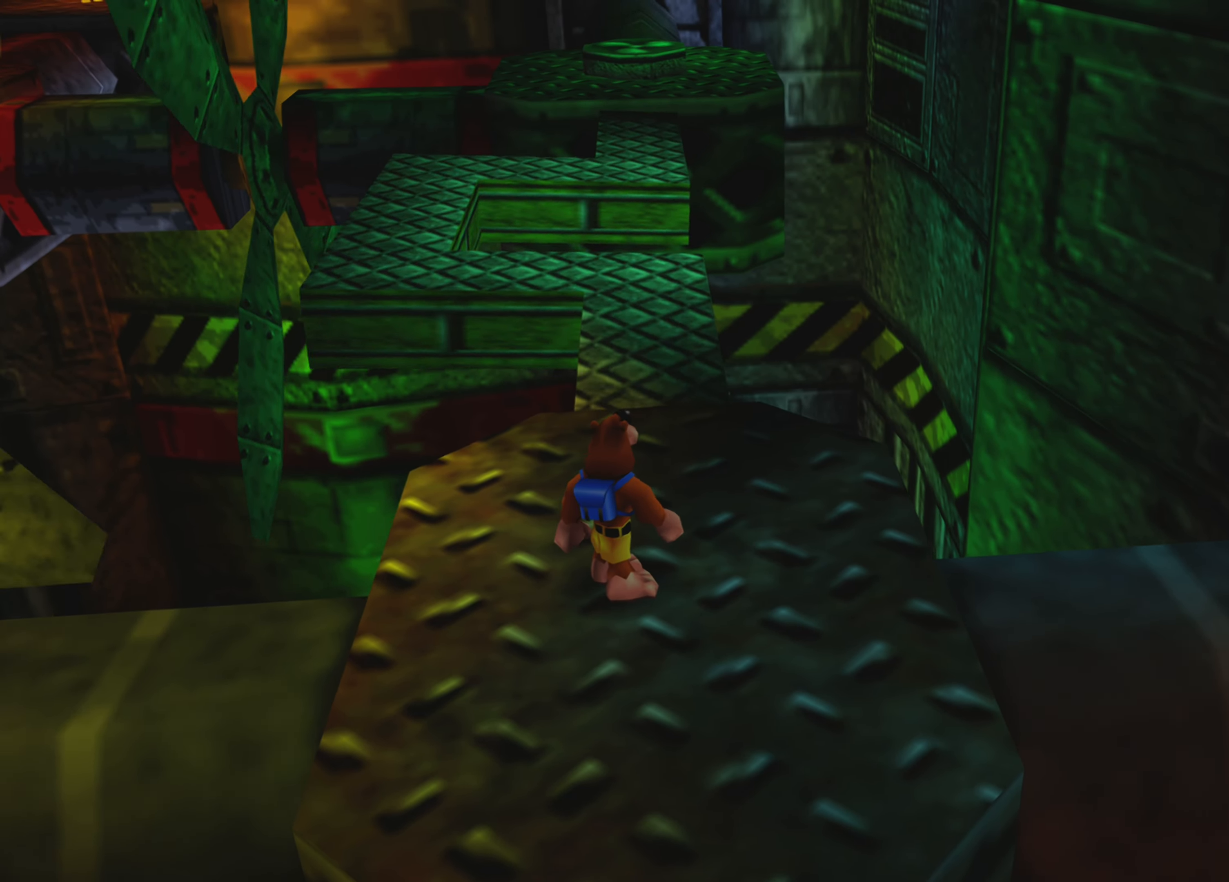
{"buttons": [], "left_stick": "center", "right_stick": "center", "events": [[100, "left_stick", "up"], [433, "left_stick", "center"]]}
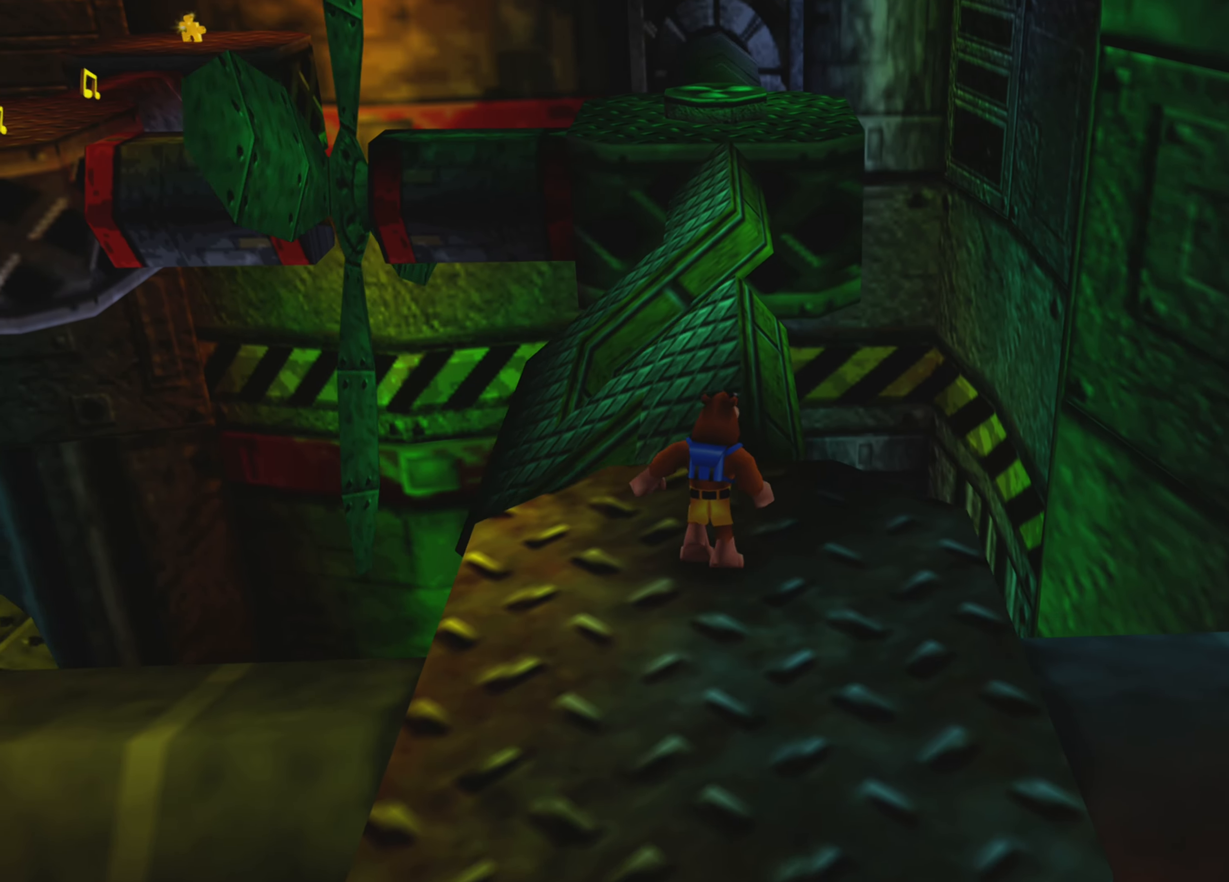
{"buttons": [], "left_stick": "center", "right_stick": "center", "events": []}
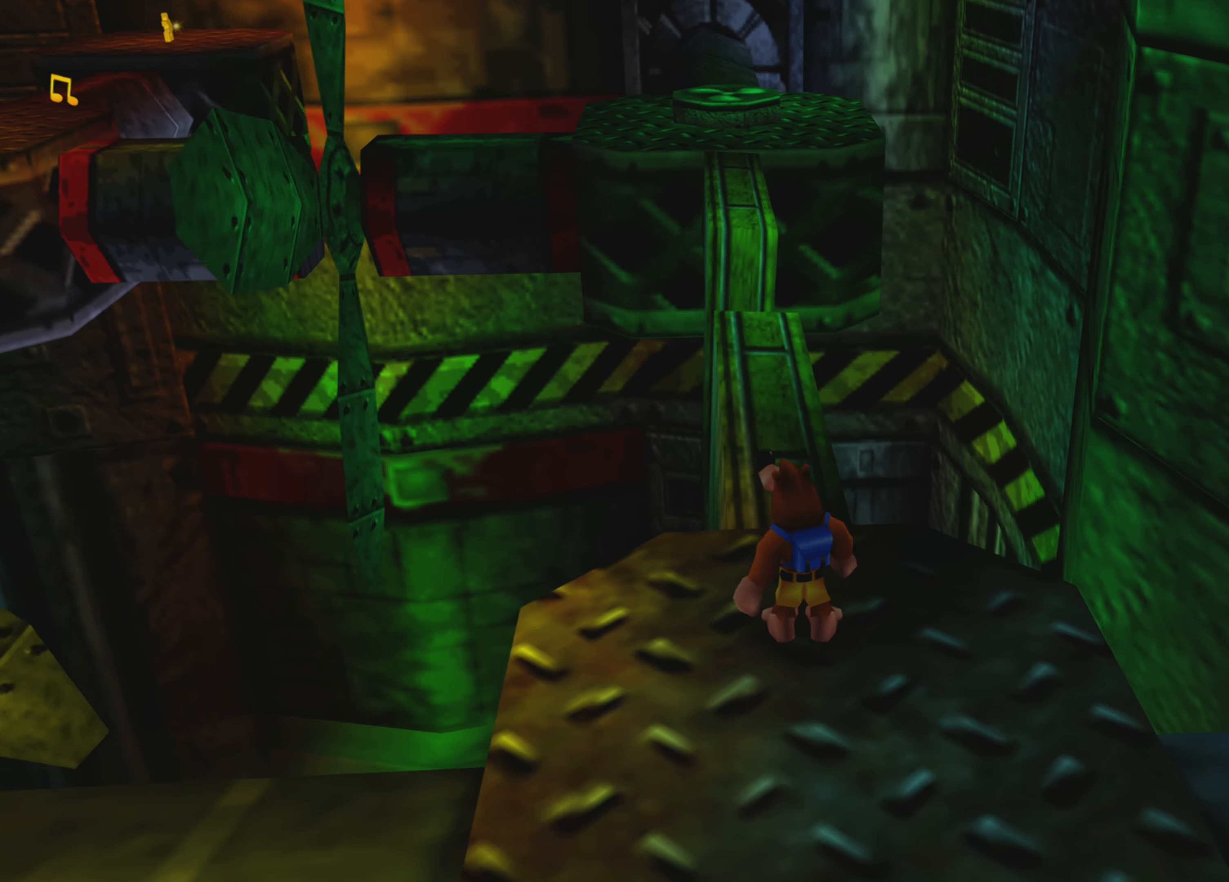
{"buttons": [], "left_stick": "center", "right_stick": "center", "events": []}
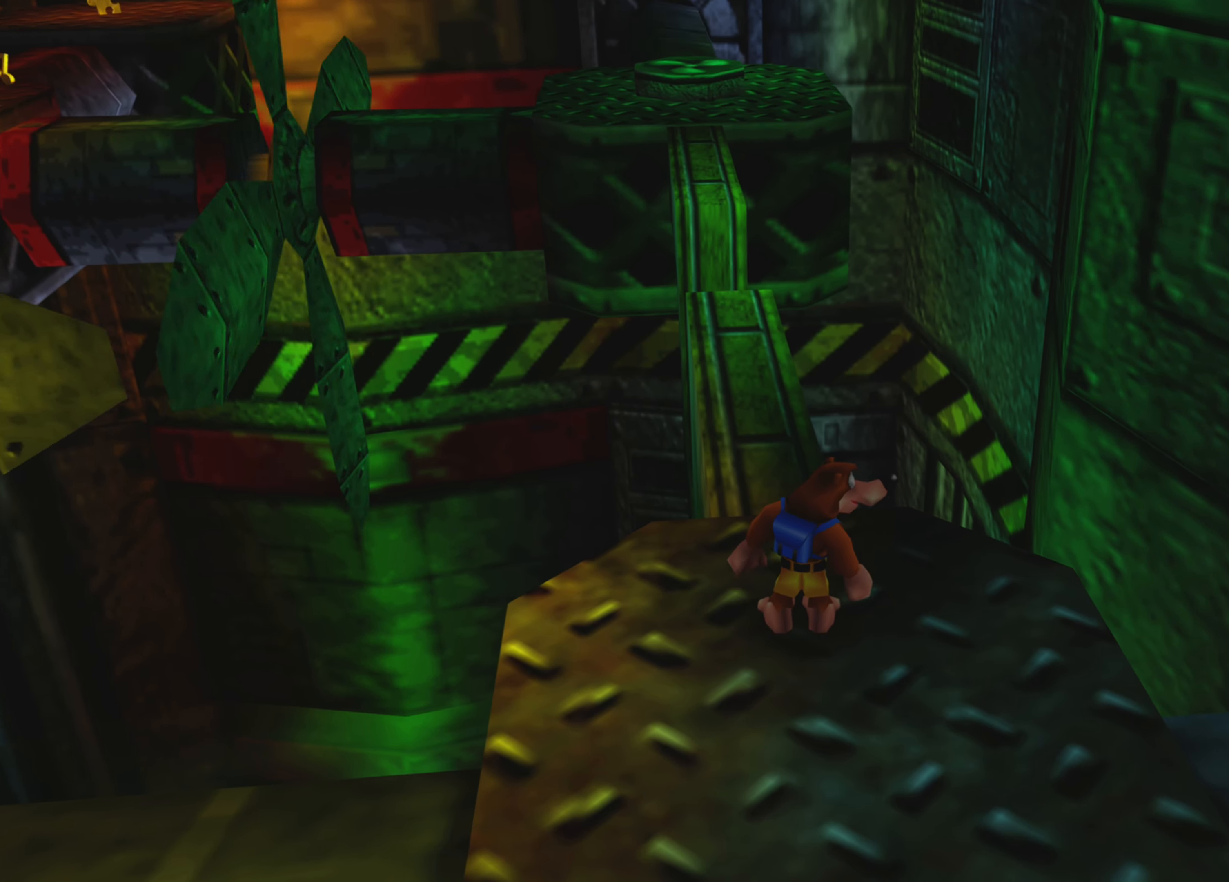
{"buttons": [], "left_stick": "up", "right_stick": "center", "events": [[400, "left_stick", "up"]]}
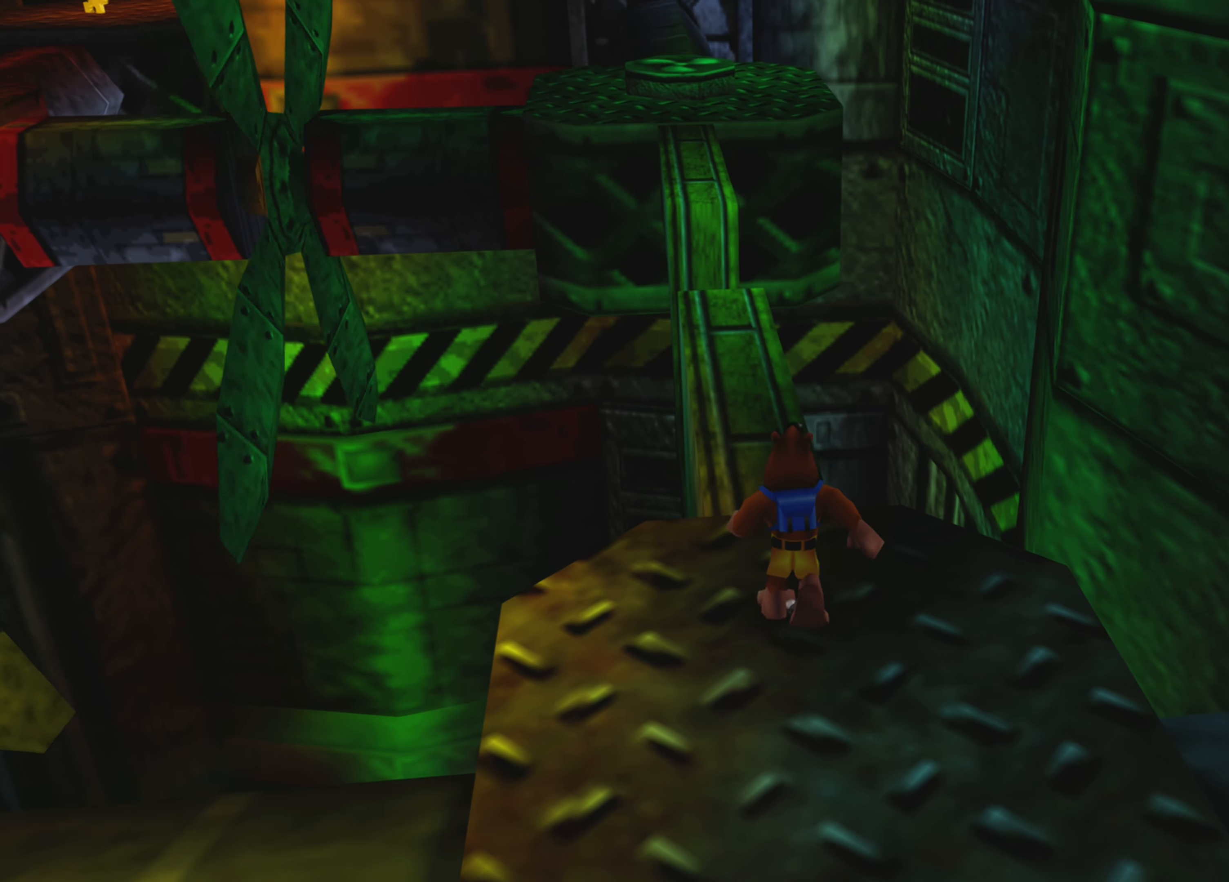
{"buttons": [], "left_stick": "up", "right_stick": "center", "events": []}
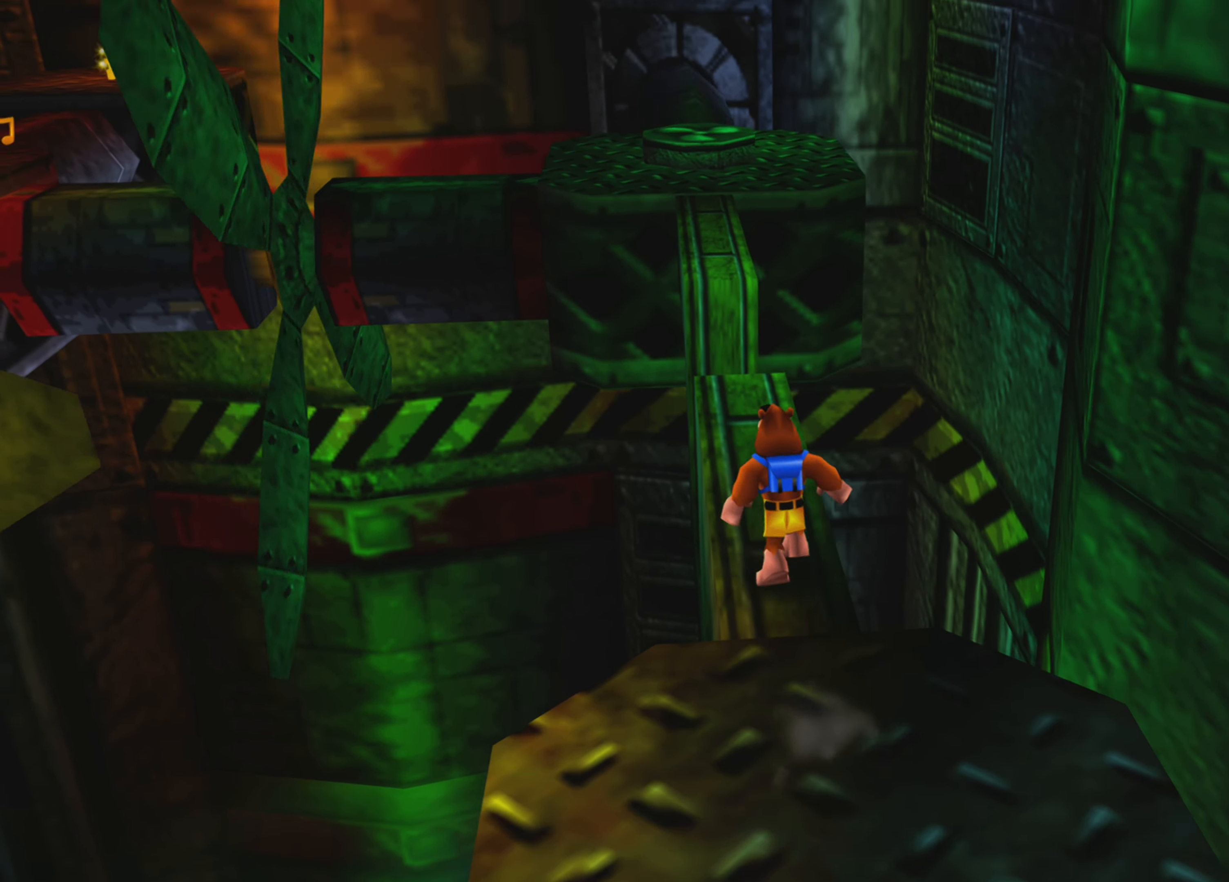
{"buttons": [], "left_stick": "up", "right_stick": "center", "events": []}
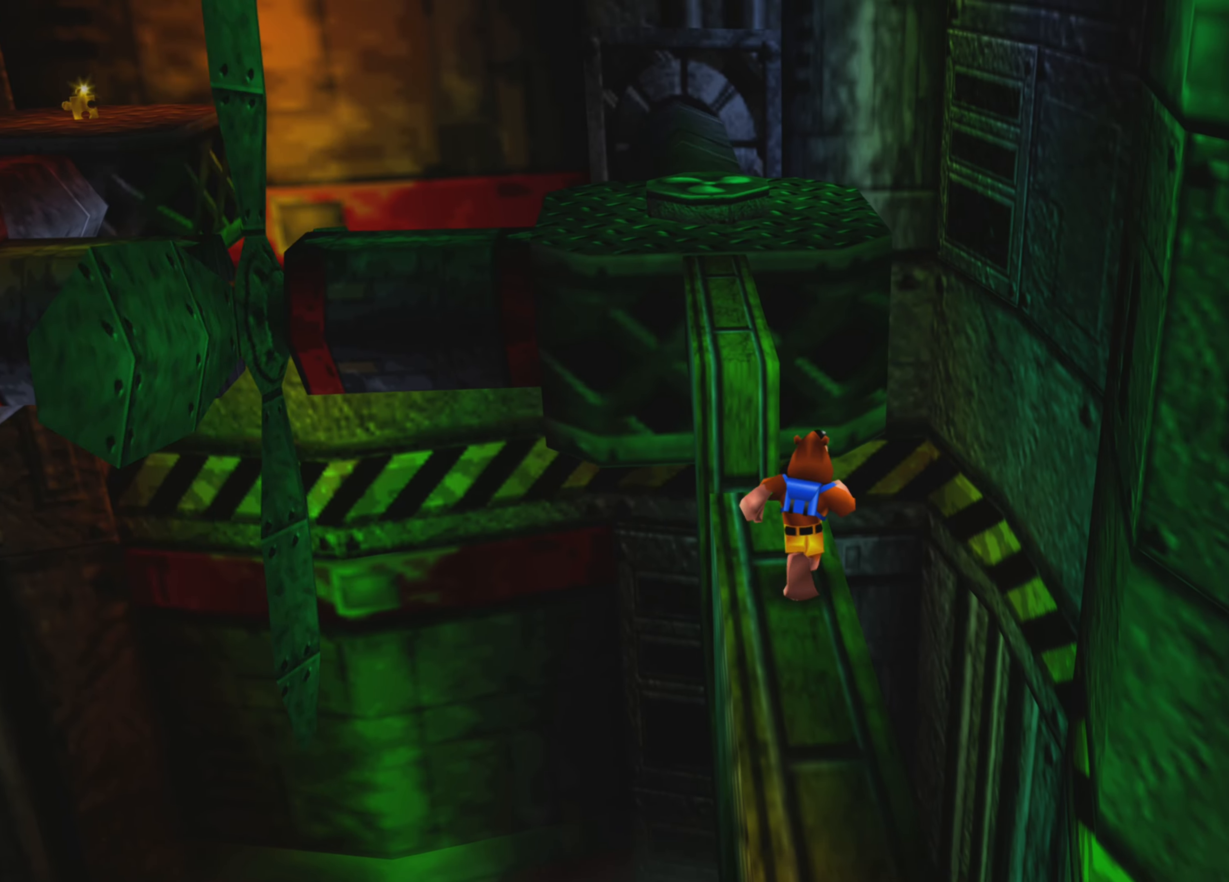
{"buttons": ["CROSS"], "left_stick": "up", "right_stick": "center", "events": [[267, "CROSS", "down"]]}
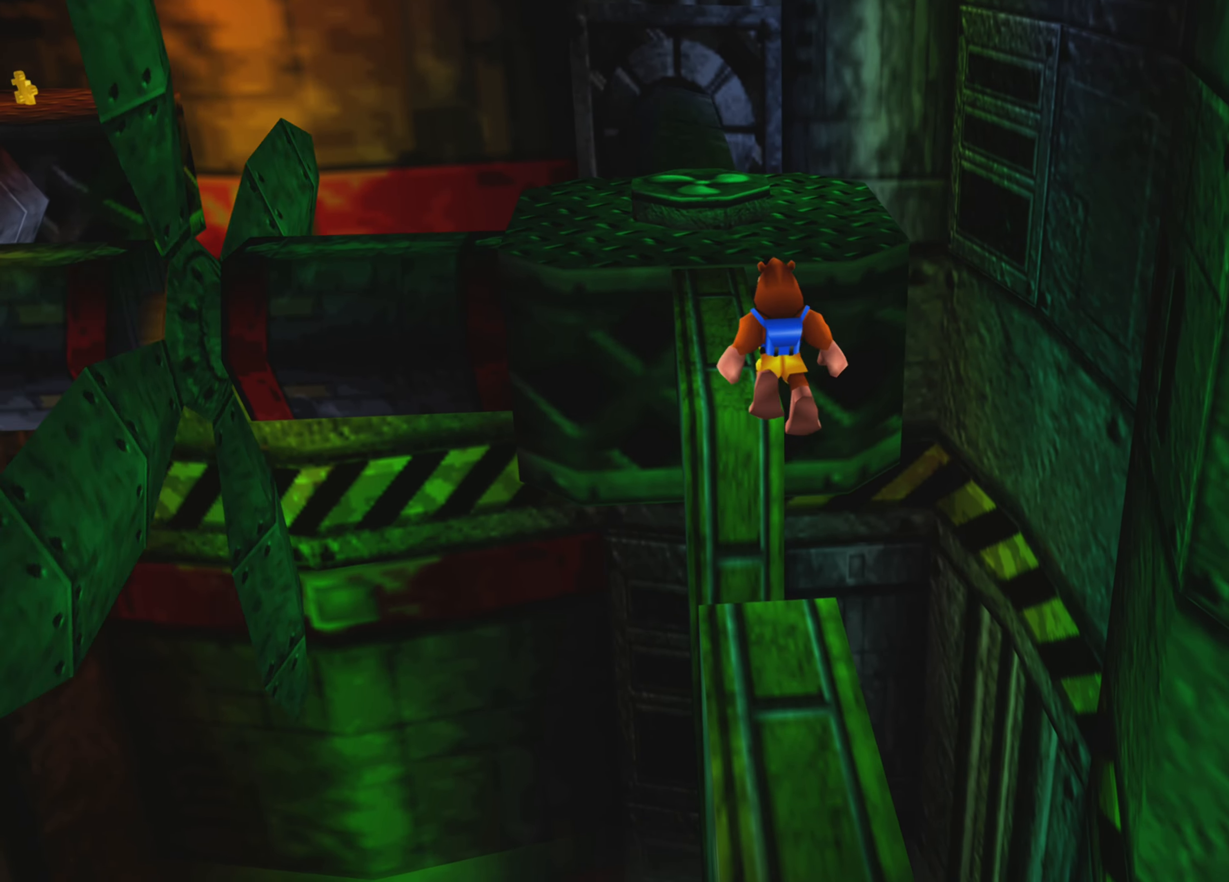
{"buttons": ["CROSS"], "left_stick": "up", "right_stick": "center", "events": [[117, "CROSS", "up"], [317, "CROSS", "down"]]}
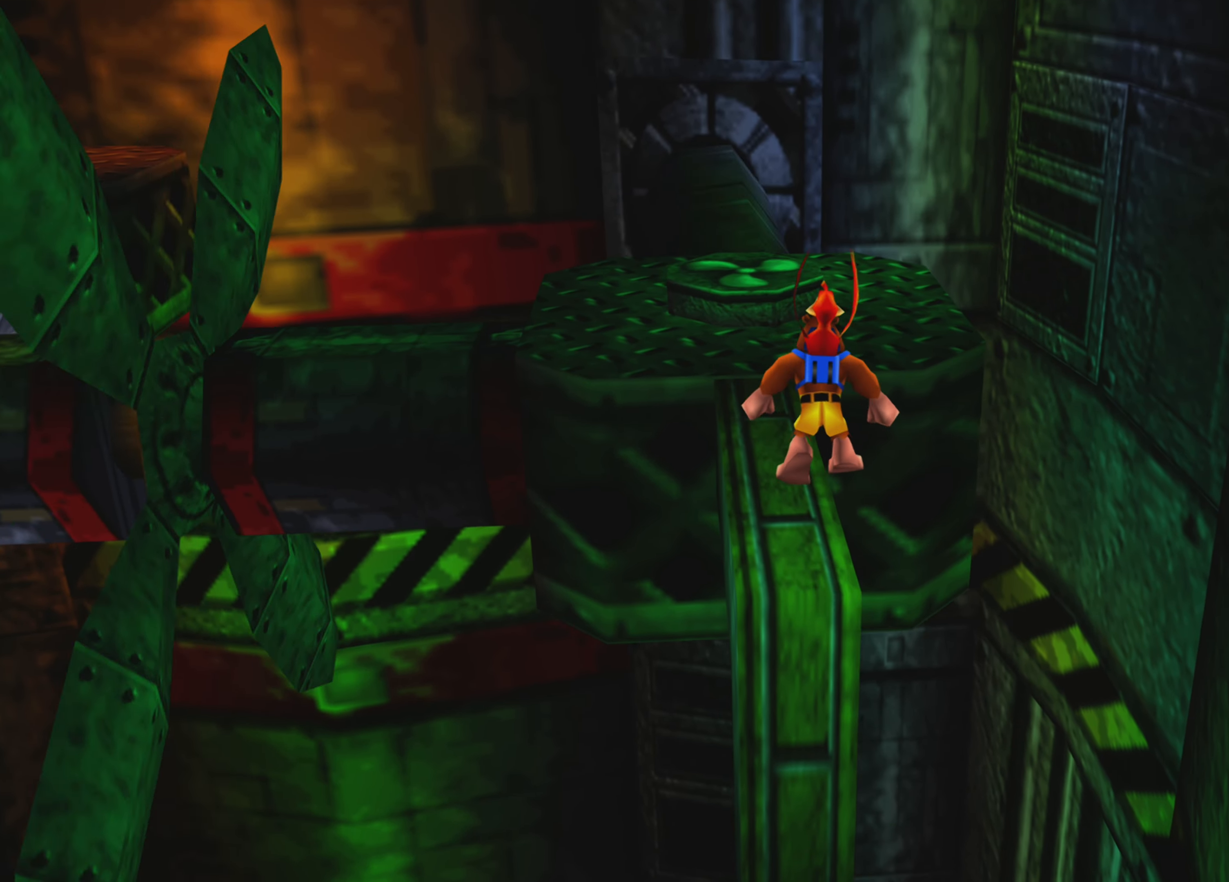
{"buttons": ["CROSS"], "left_stick": "up", "right_stick": "center", "events": []}
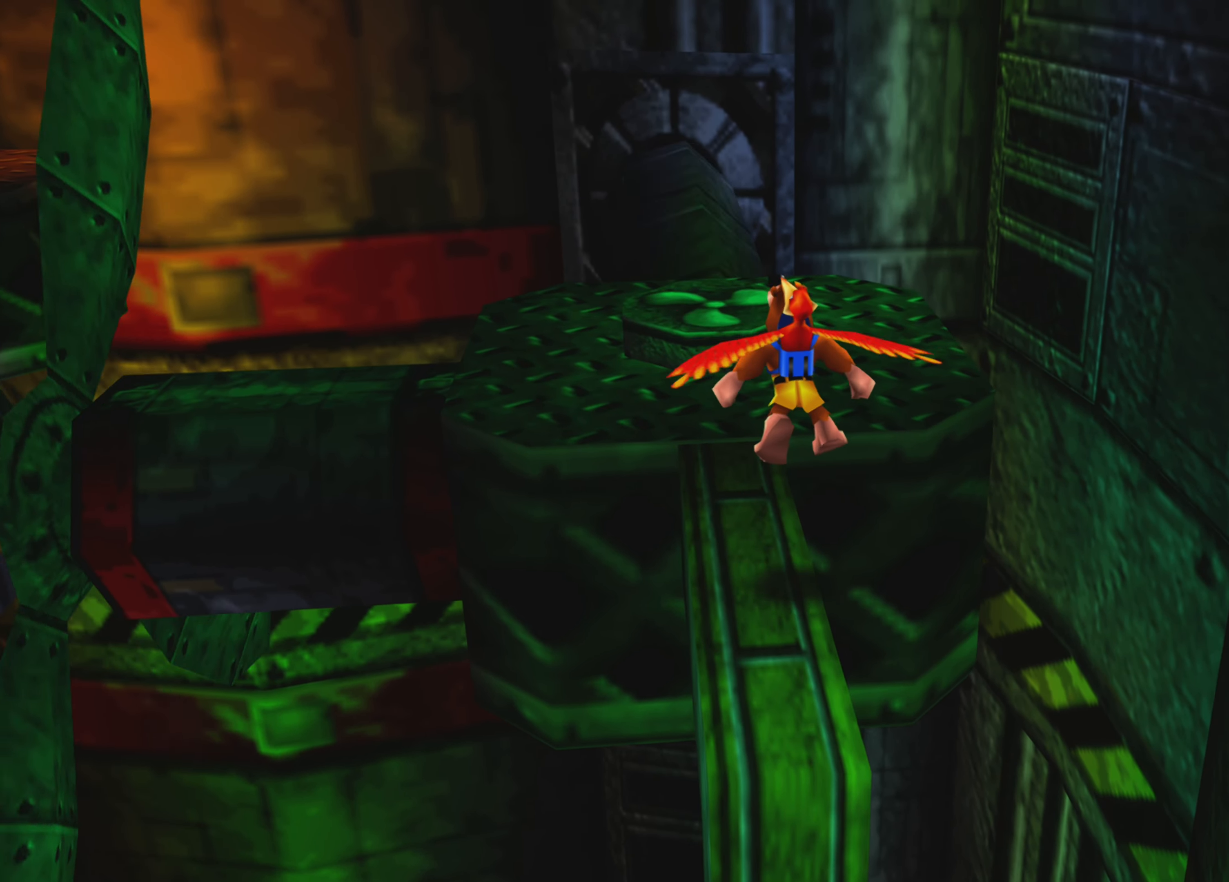
{"buttons": [], "left_stick": "up", "right_stick": "center", "events": [[250, "CROSS", "up"]]}
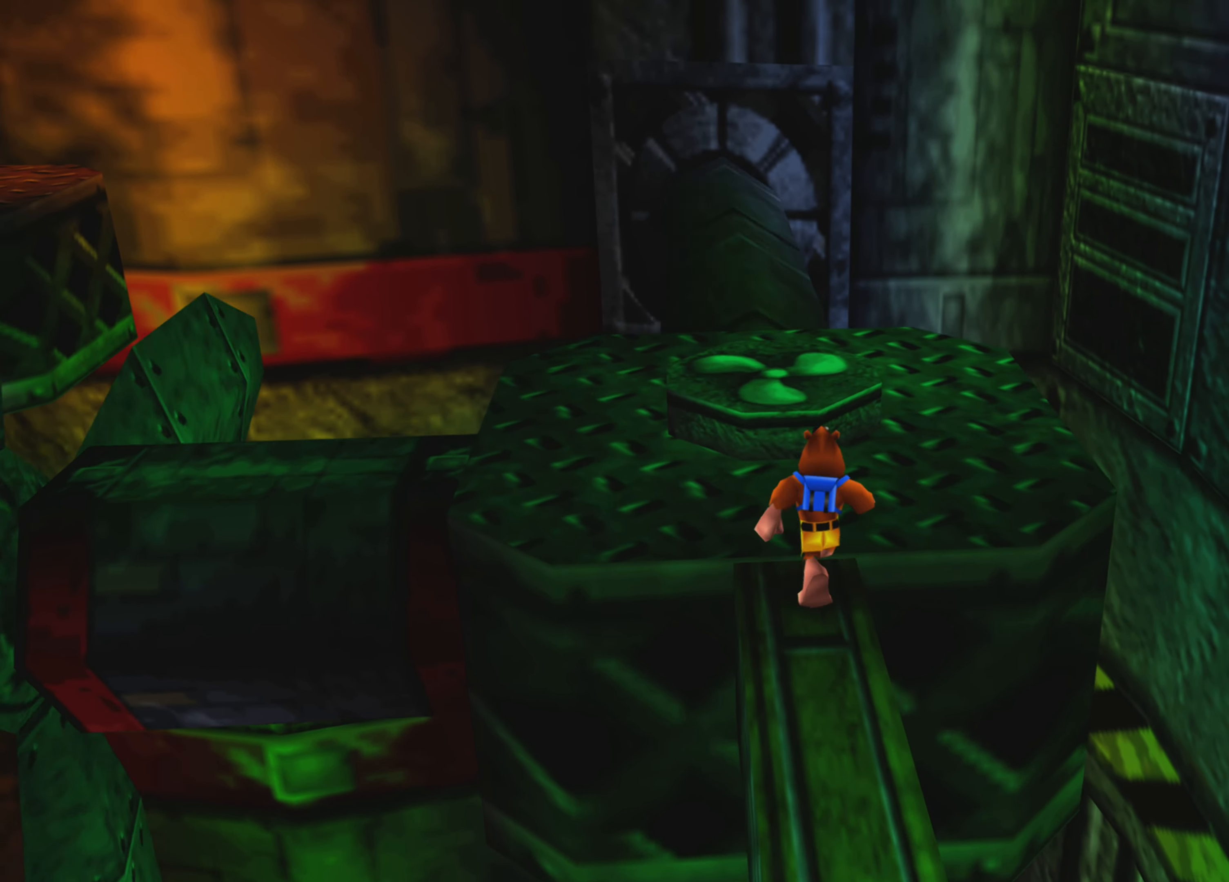
{"buttons": [], "left_stick": "up", "right_stick": "center", "events": [[17, "CROSS", "down"], [317, "CROSS", "up"]]}
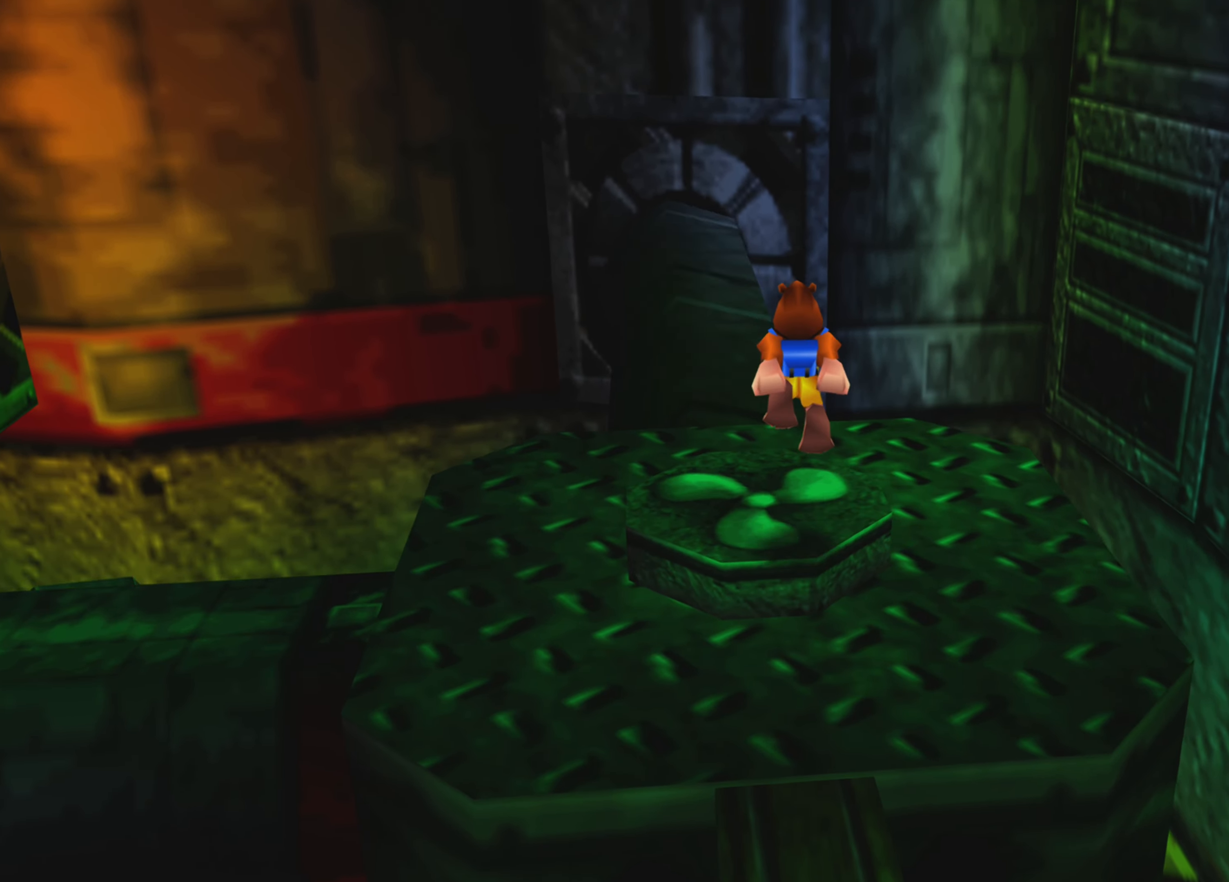
{"buttons": [], "left_stick": "center", "right_stick": "center", "events": [[34, "left_stick", "center"]]}
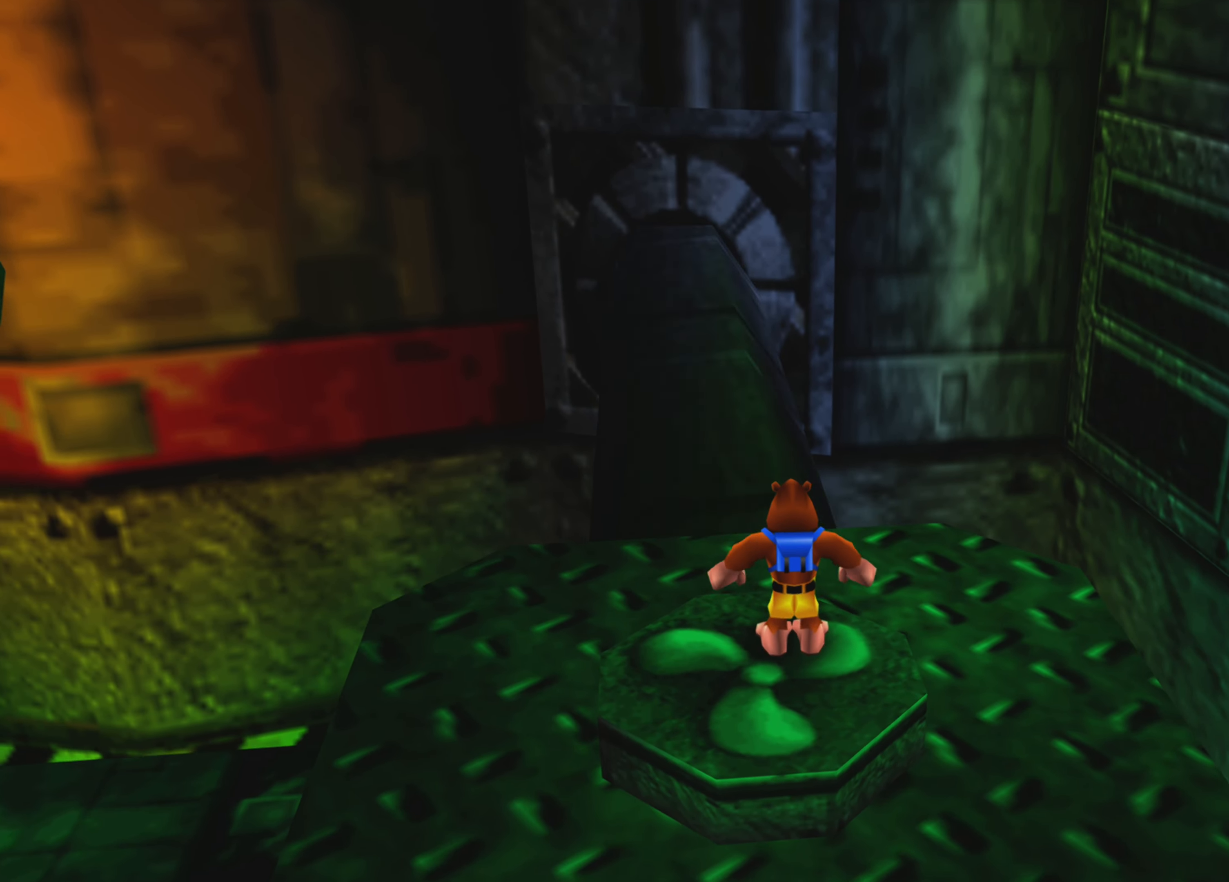
{"buttons": [], "left_stick": "center", "right_stick": "center", "events": [[384, "left_stick", "down"], [484, "left_stick", "center"]]}
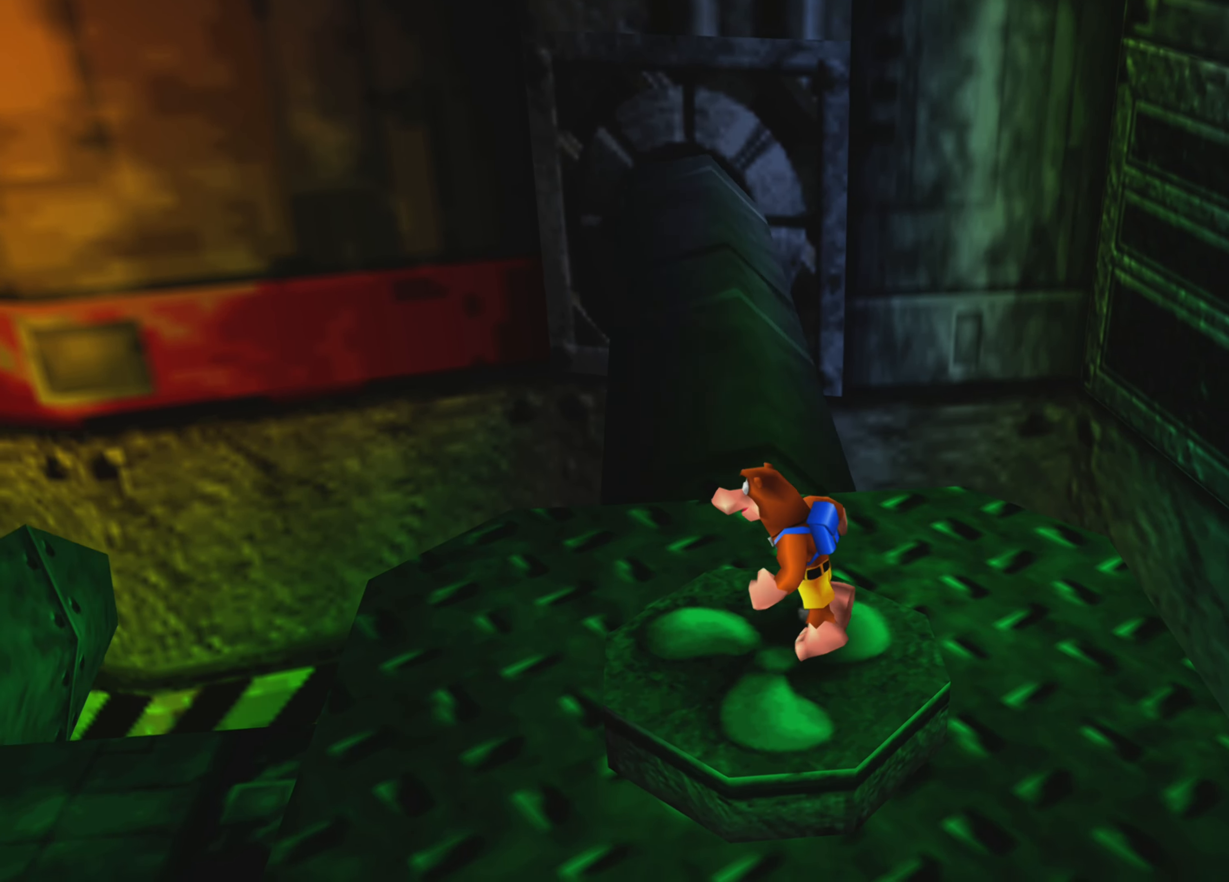
{"buttons": ["R2"], "left_stick": "center", "right_stick": "center", "events": [[184, "CROSS", "down"], [333, "CROSS", "up"], [466, "R2", "down"]]}
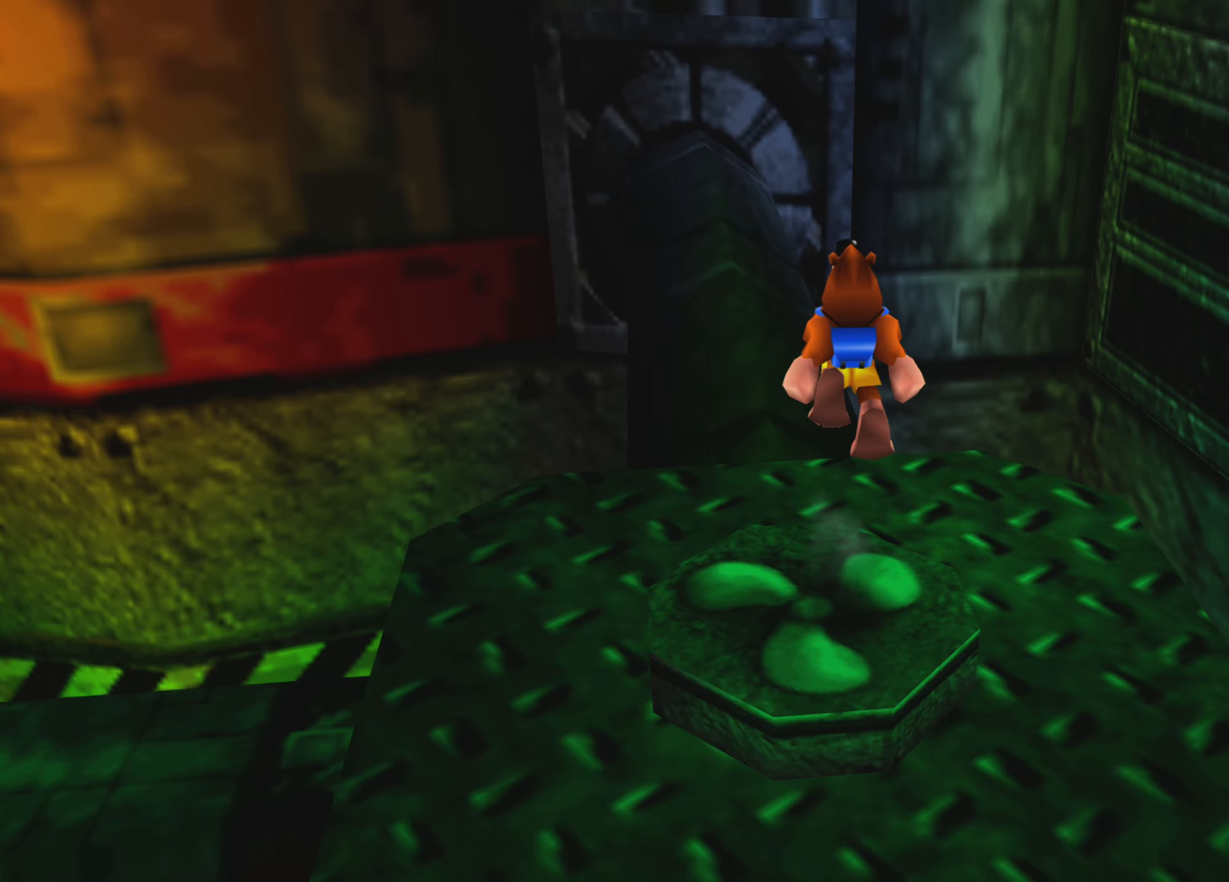
{"buttons": ["R2"], "left_stick": "center", "right_stick": "center", "events": []}
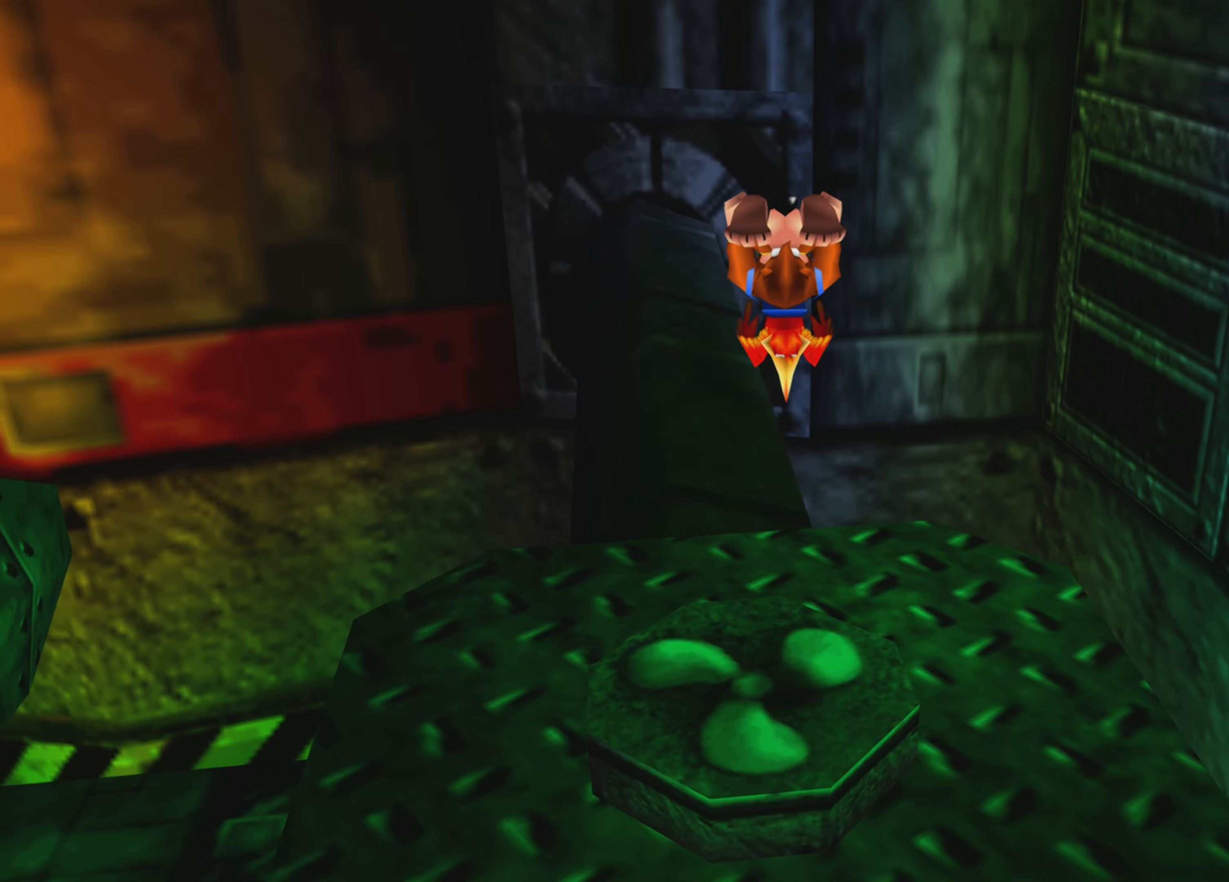
{"buttons": [], "left_stick": "center", "right_stick": "center", "events": [[300, "R2", "up"]]}
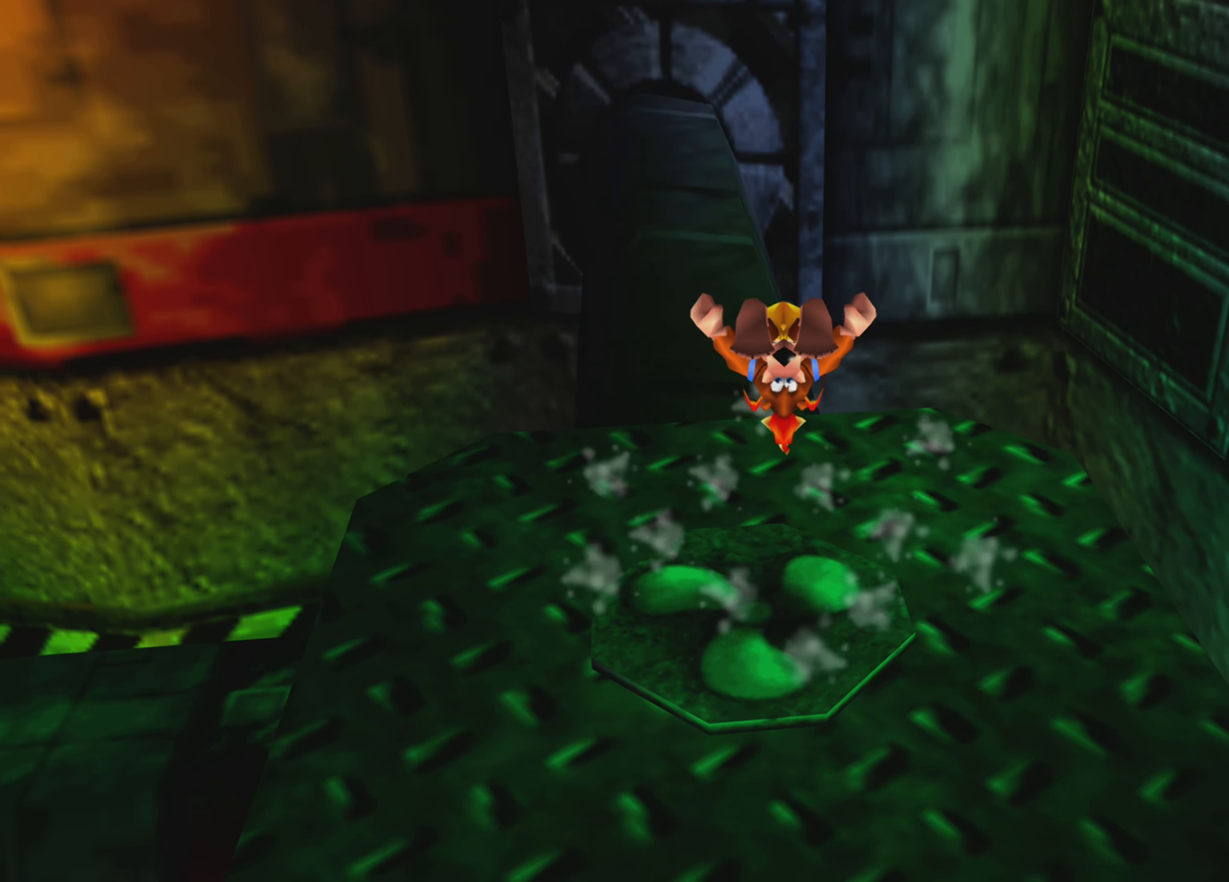
{"buttons": [], "left_stick": "center", "right_stick": "left", "events": [[450, "right_stick", "left"]]}
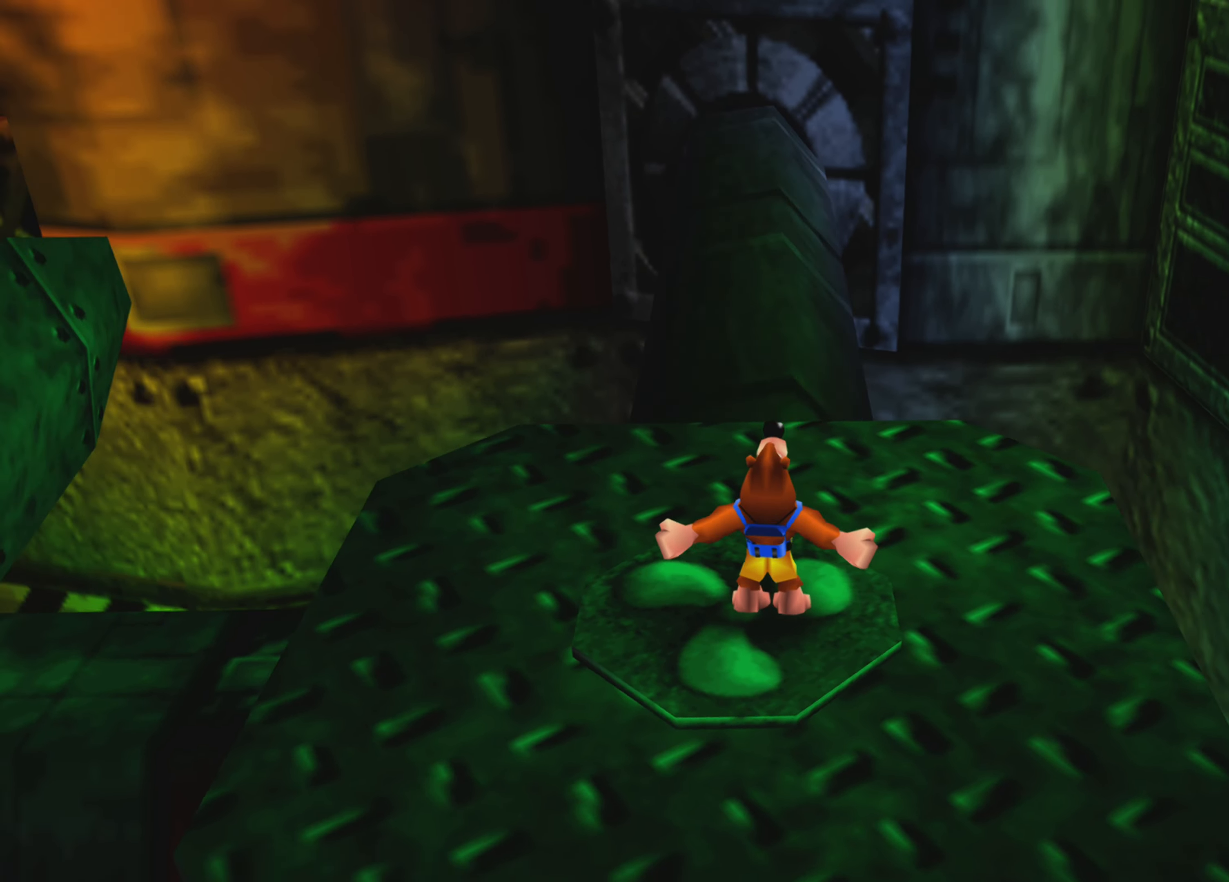
{"buttons": [], "left_stick": "center", "right_stick": "center", "events": [[50, "right_stick", "up-left"], [233, "right_stick", "center"]]}